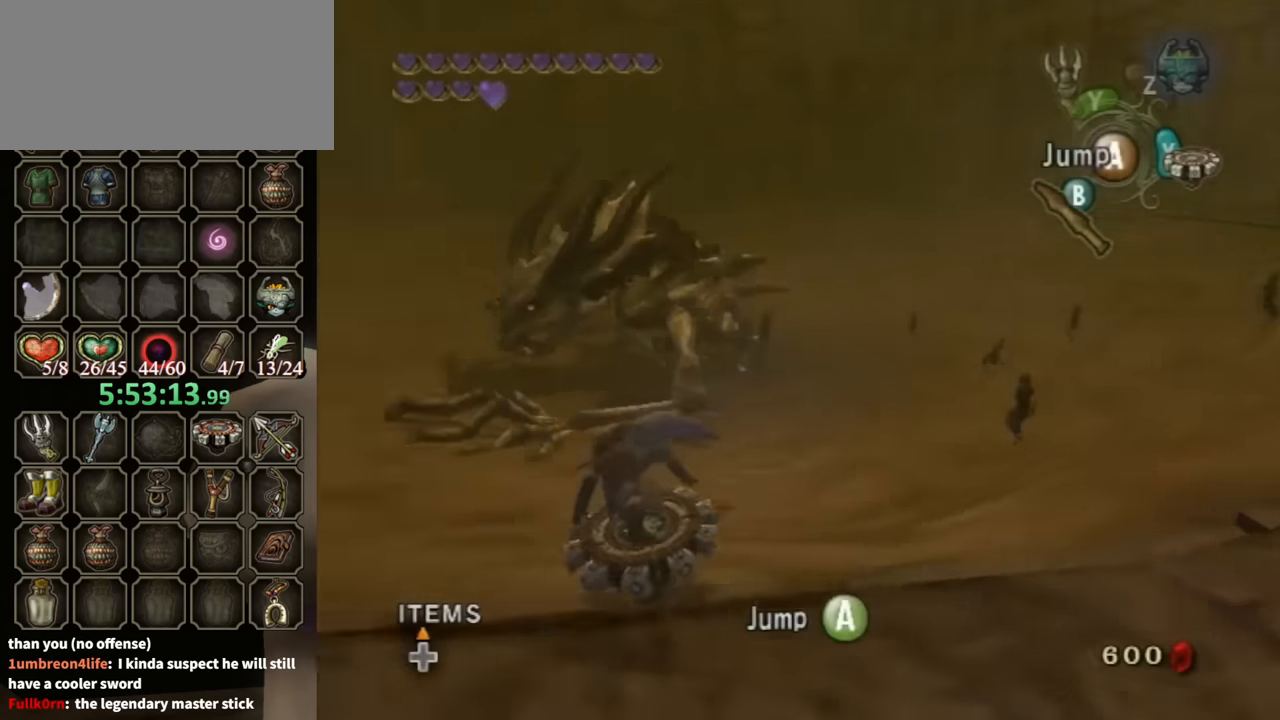
Gameplay with a controller (Nintendo layout); each line is a JSON object with the inputs held at the frame after it. "events" lists button and stick changes between this image and that frame as [ms after this image, input, new state], when the widget could be followed in between. Not read: L3 R3.
{"buttons": [], "left_stick": "up-right", "right_stick": "center", "events": [[67, "A", "down"], [67, "left_stick", "up-right"], [100, "A", "up"]]}
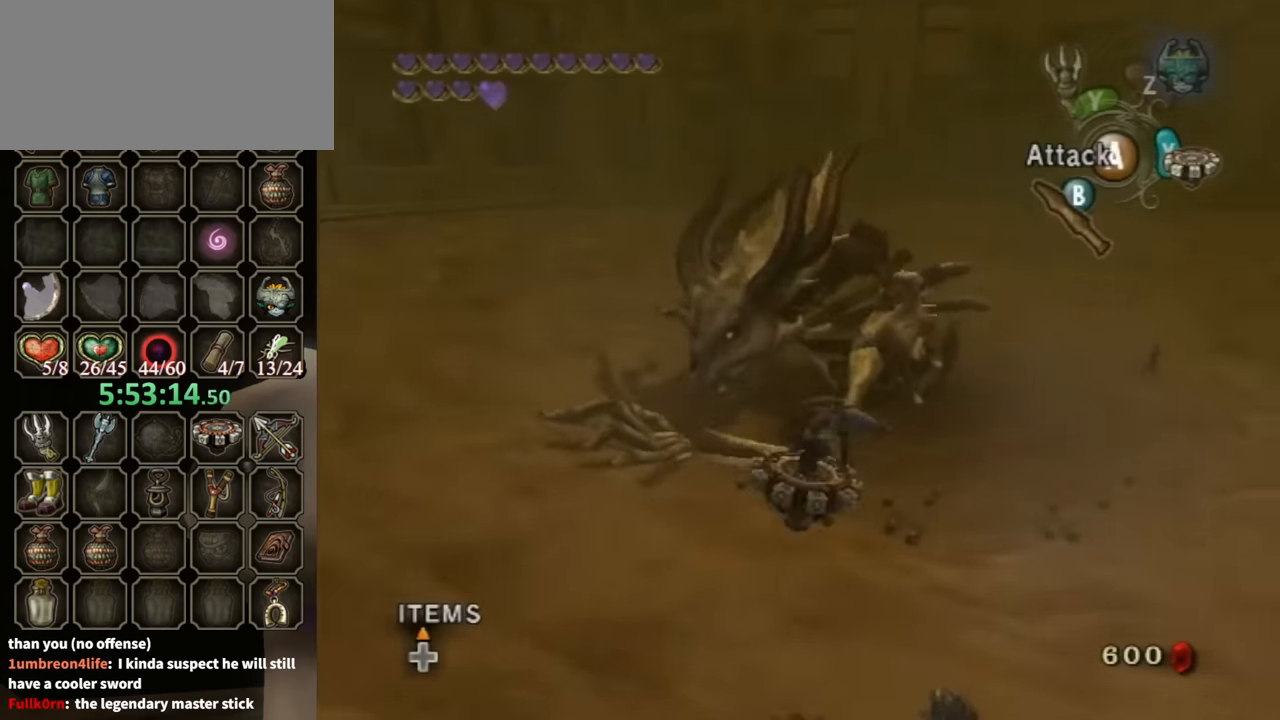
{"buttons": [], "left_stick": "up", "right_stick": "center", "events": [[433, "left_stick", "up"]]}
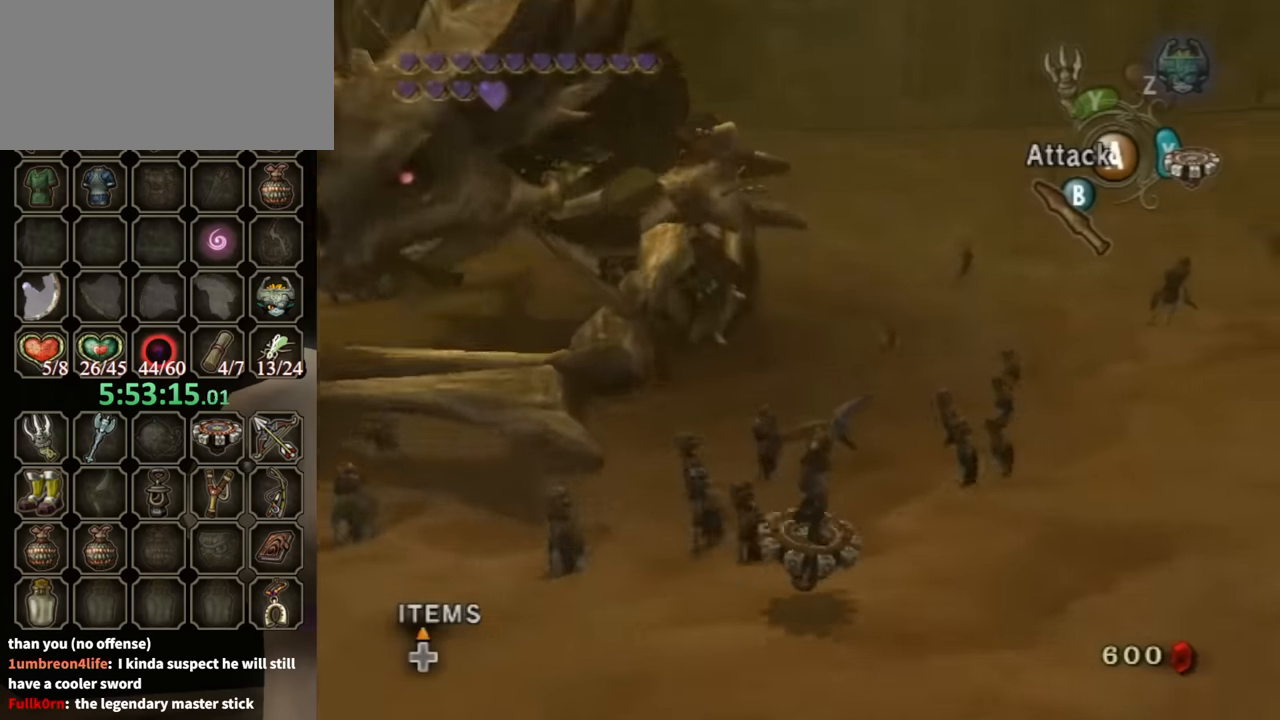
{"buttons": [], "left_stick": "up", "right_stick": "center", "events": []}
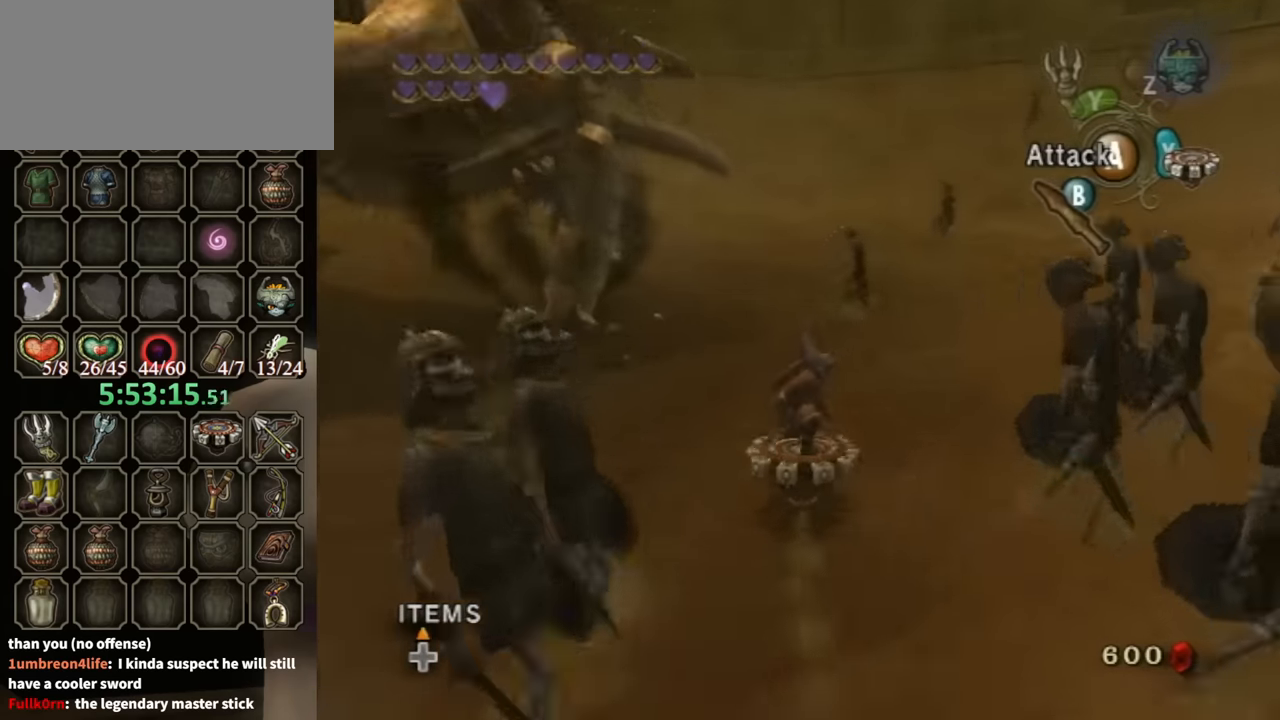
{"buttons": [], "left_stick": "up", "right_stick": "center", "events": []}
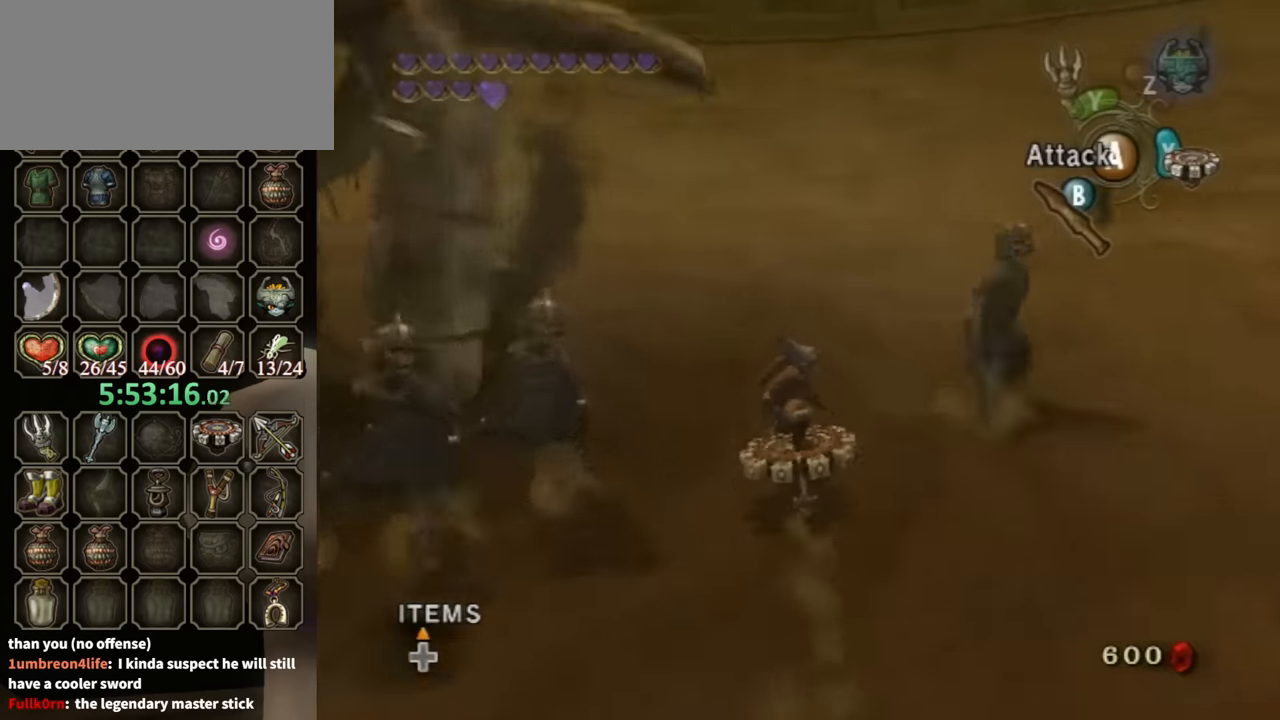
{"buttons": [], "left_stick": "up", "right_stick": "center", "events": []}
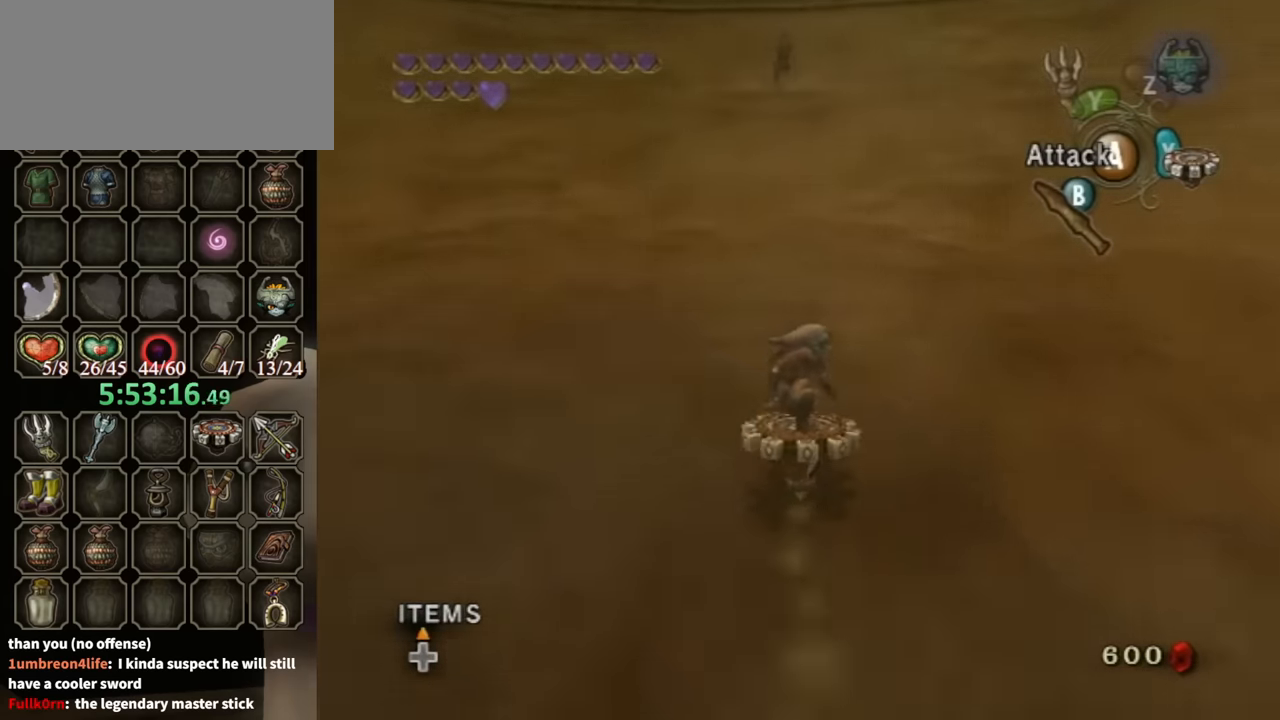
{"buttons": [], "left_stick": "up", "right_stick": "center", "events": []}
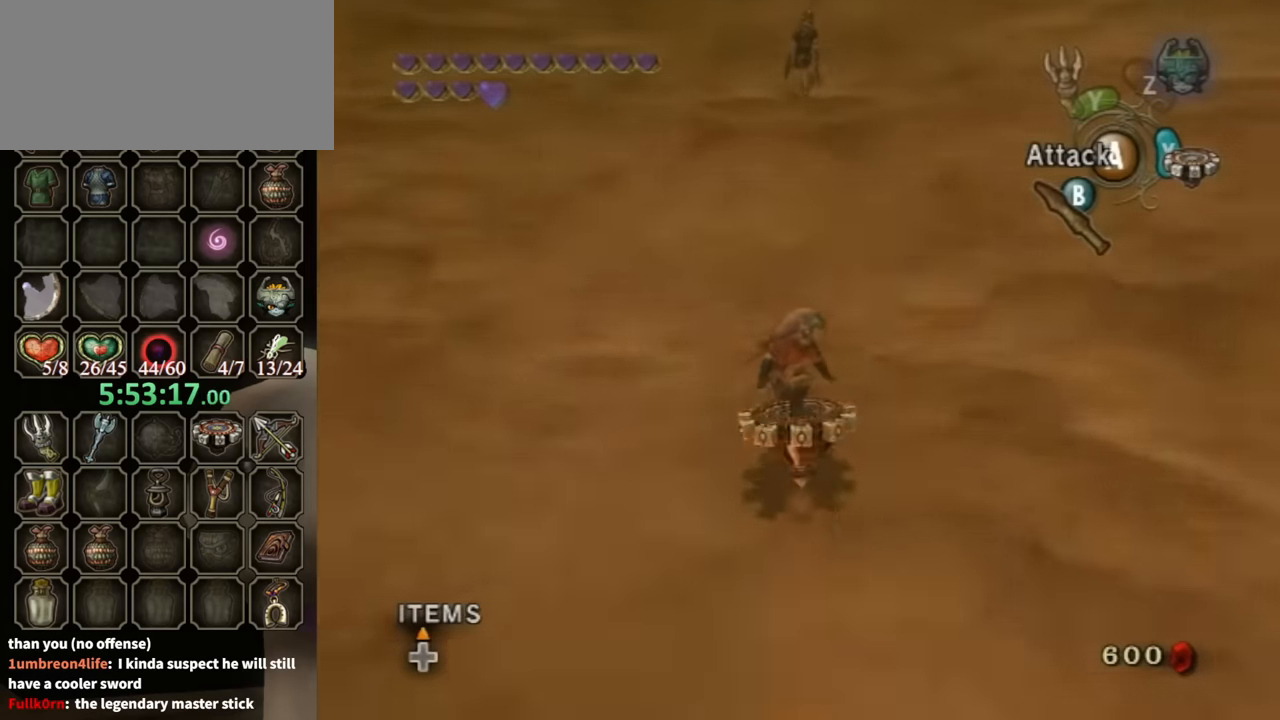
{"buttons": [], "left_stick": "up", "right_stick": "center", "events": []}
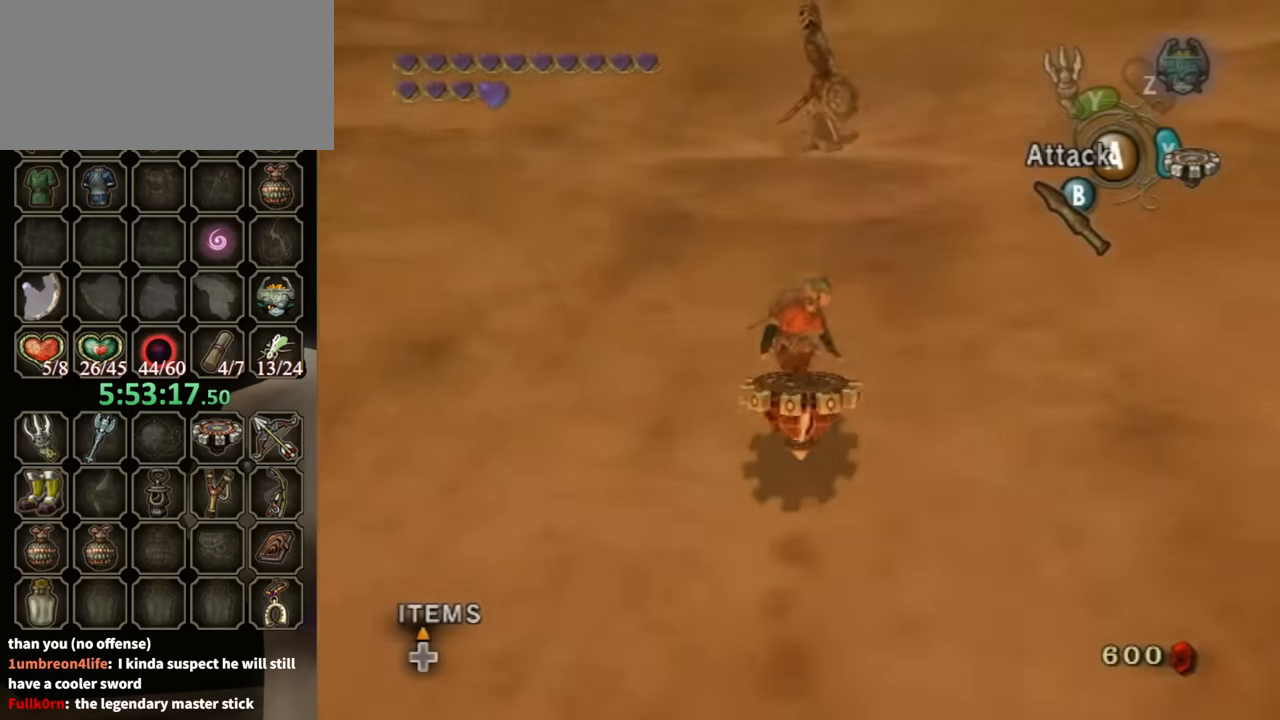
{"buttons": [], "left_stick": "down", "right_stick": "center", "events": [[500, "left_stick", "down"]]}
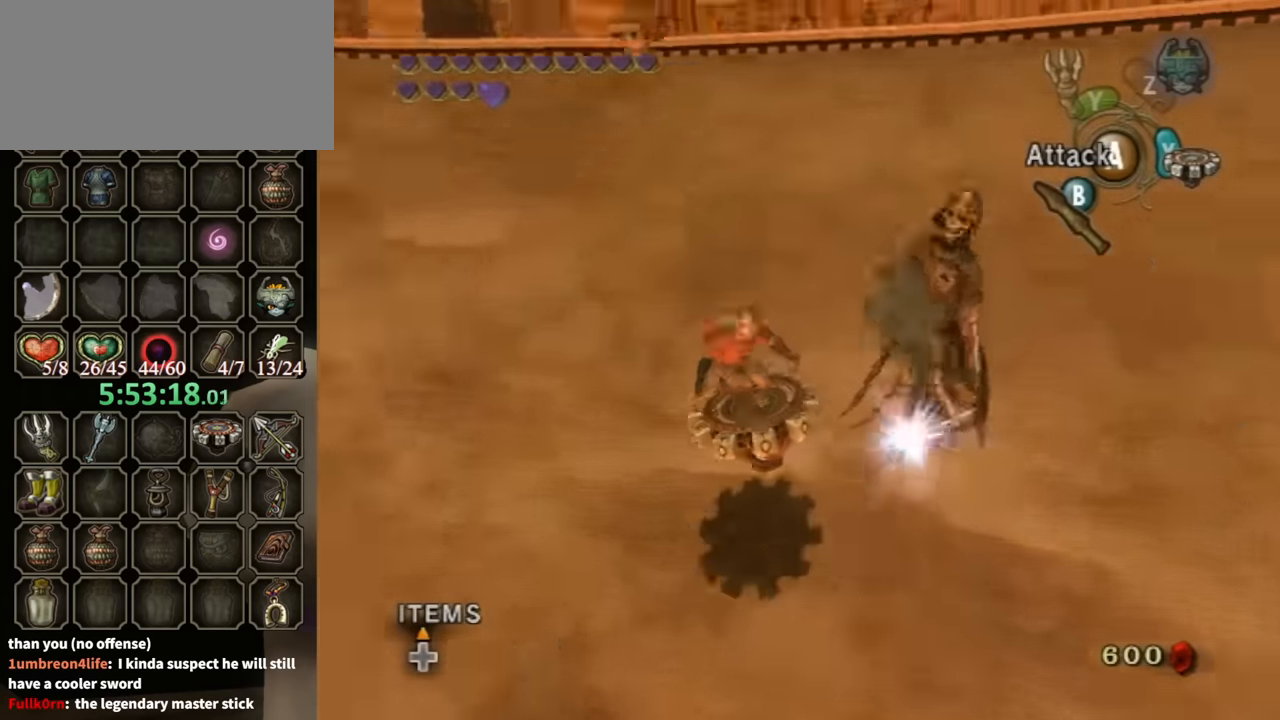
{"buttons": [], "left_stick": "down-left", "right_stick": "right", "events": [[33, "right_stick", "right"], [200, "left_stick", "down-left"]]}
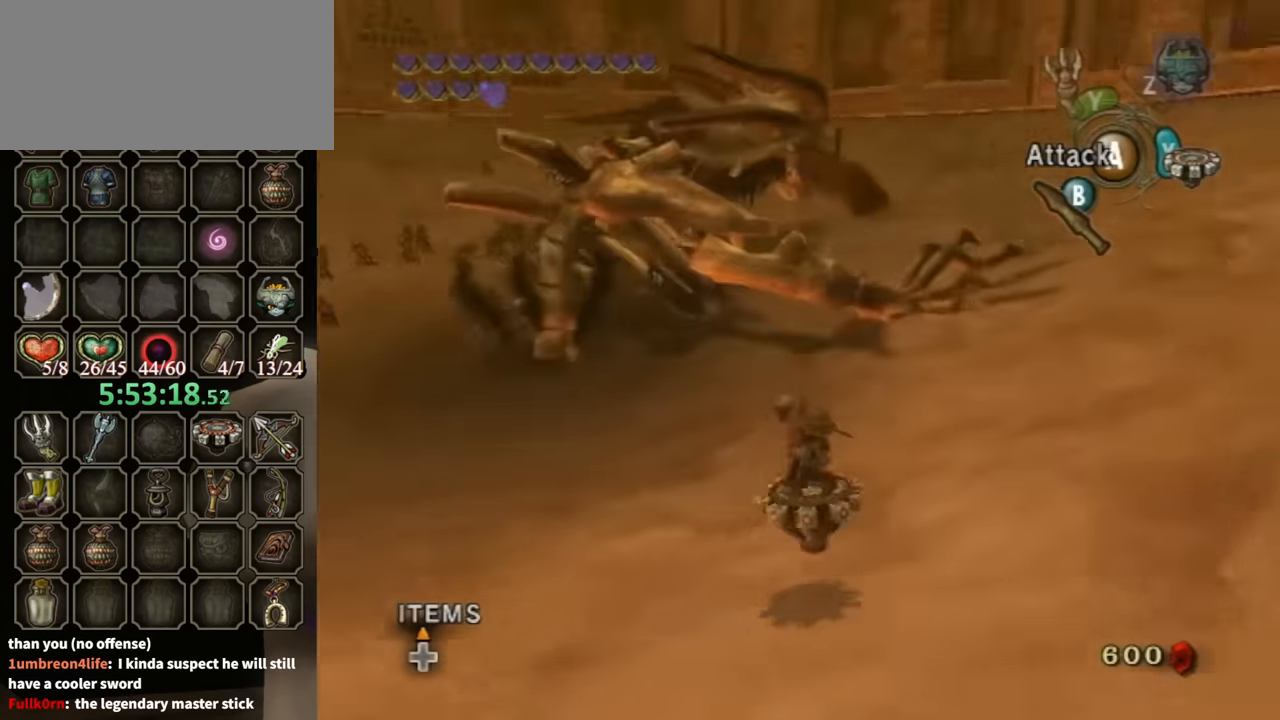
{"buttons": [], "left_stick": "left", "right_stick": "center", "events": [[33, "right_stick", "center"], [300, "left_stick", "left"]]}
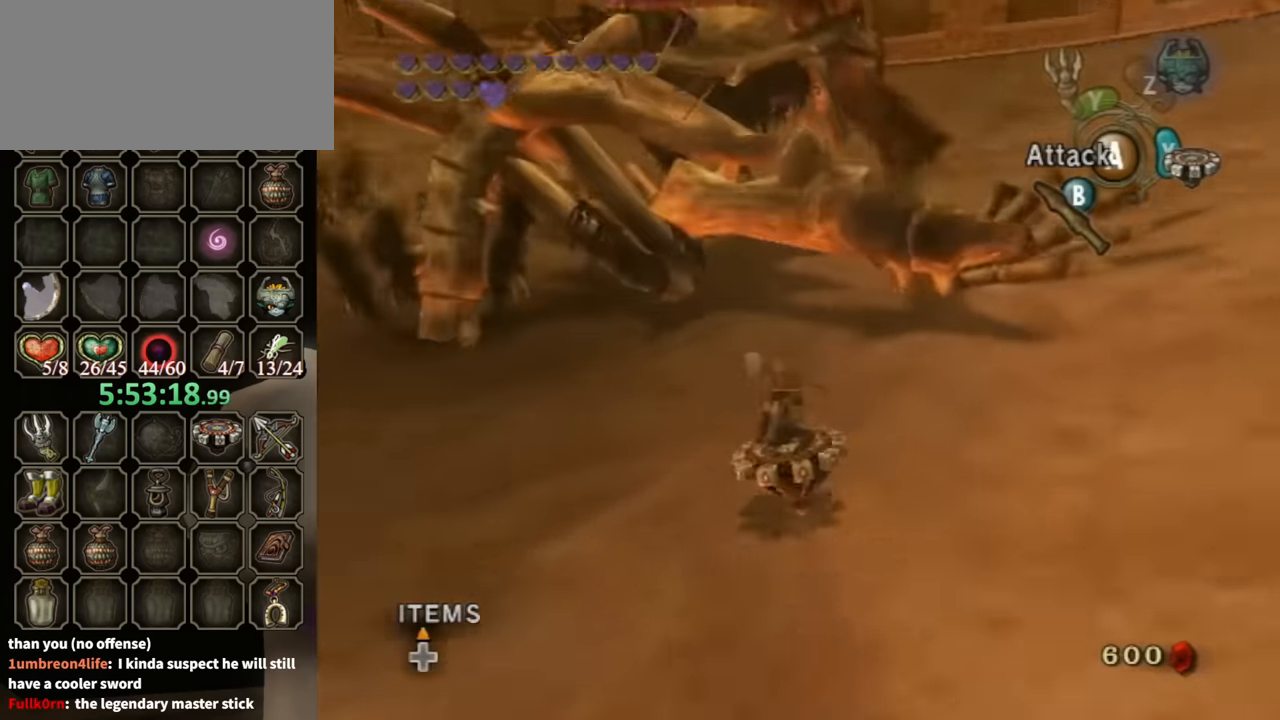
{"buttons": [], "left_stick": "left", "right_stick": "center", "events": []}
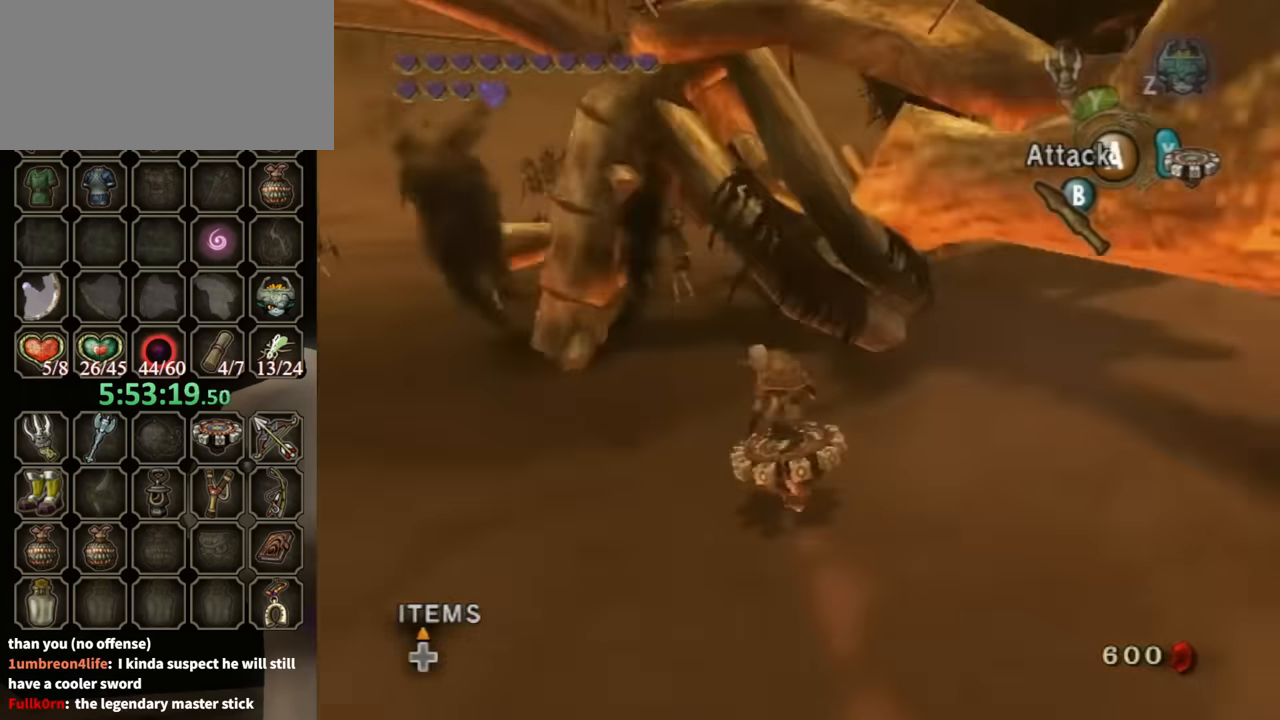
{"buttons": ["A"], "left_stick": "up-left", "right_stick": "center", "events": [[200, "left_stick", "up-left"], [400, "A", "down"], [467, "A", "up"], [500, "A", "down"]]}
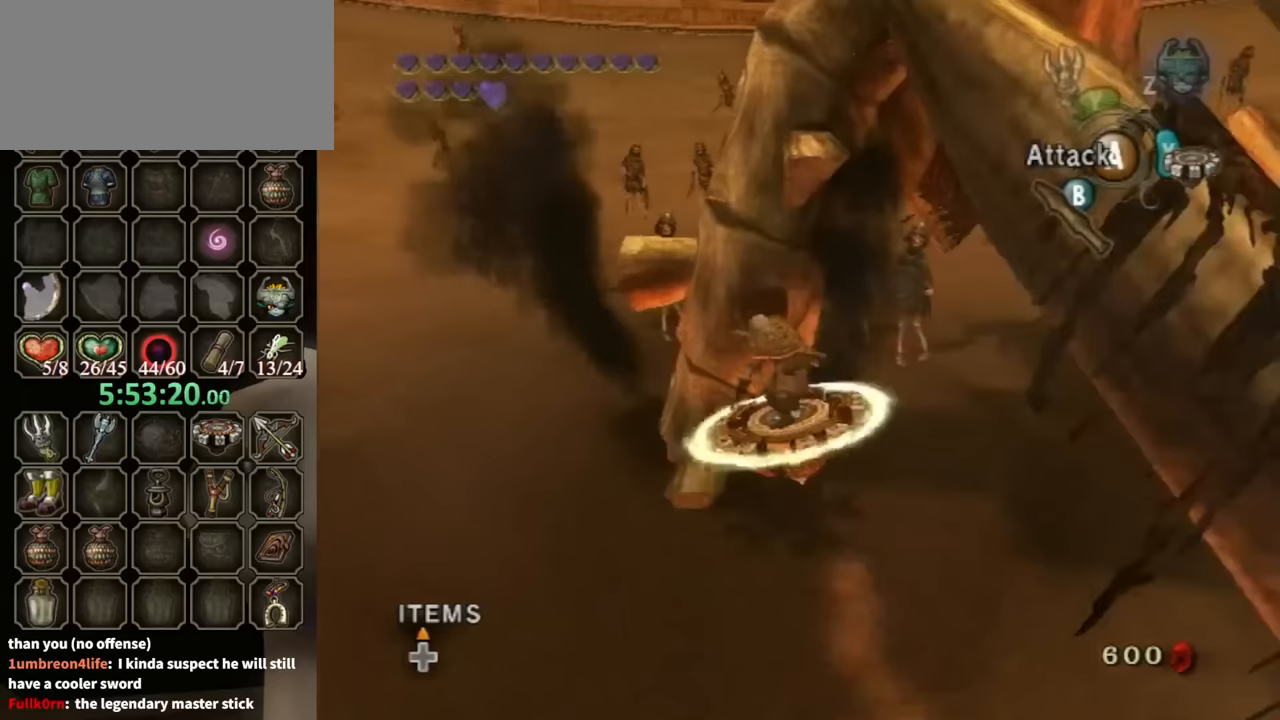
{"buttons": [], "left_stick": "center", "right_stick": "center", "events": [[33, "A", "up"], [267, "left_stick", "center"]]}